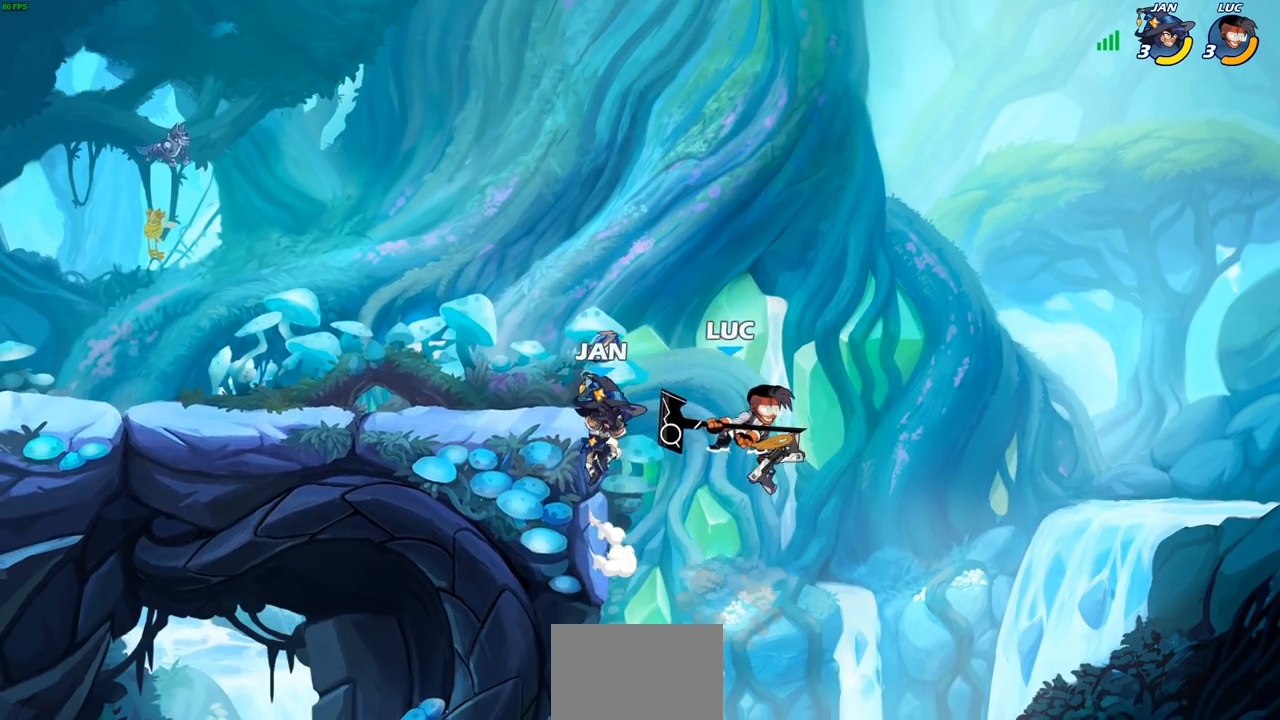
Gameplay with a controller (PlayStation layout); each line is a JSON object with the inputs held at the frame after it. "events" lists button and stick changes between this image and that frame as [ms after this image, input, new state], when the widget could be followed in between.
{"buttons": ["CIRCLE"], "left_stick": "up-right", "right_stick": "center", "events": [[133, "left_stick", "left"], [267, "CROSS", "down"], [317, "CROSS", "up"], [433, "CIRCLE", "down"], [433, "left_stick", "up-right"]]}
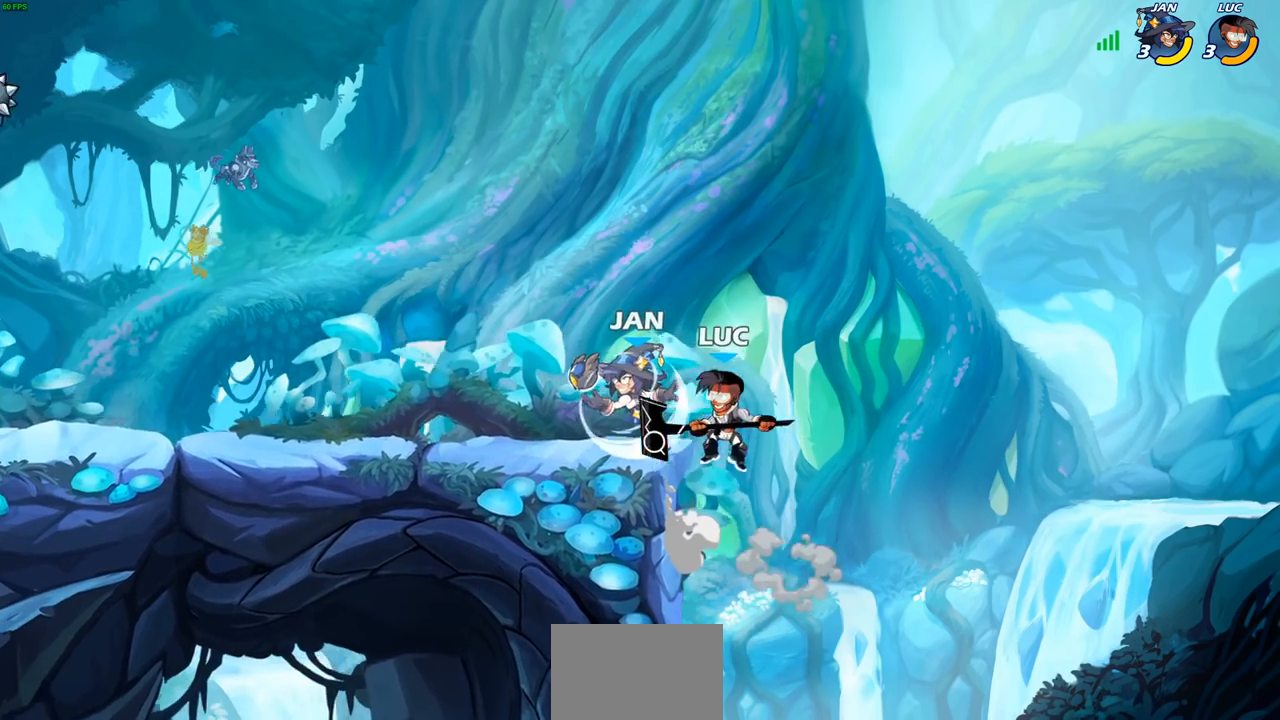
{"buttons": [], "left_stick": "left", "right_stick": "center", "events": [[33, "CIRCLE", "up"], [50, "left_stick", "center"], [333, "left_stick", "left"]]}
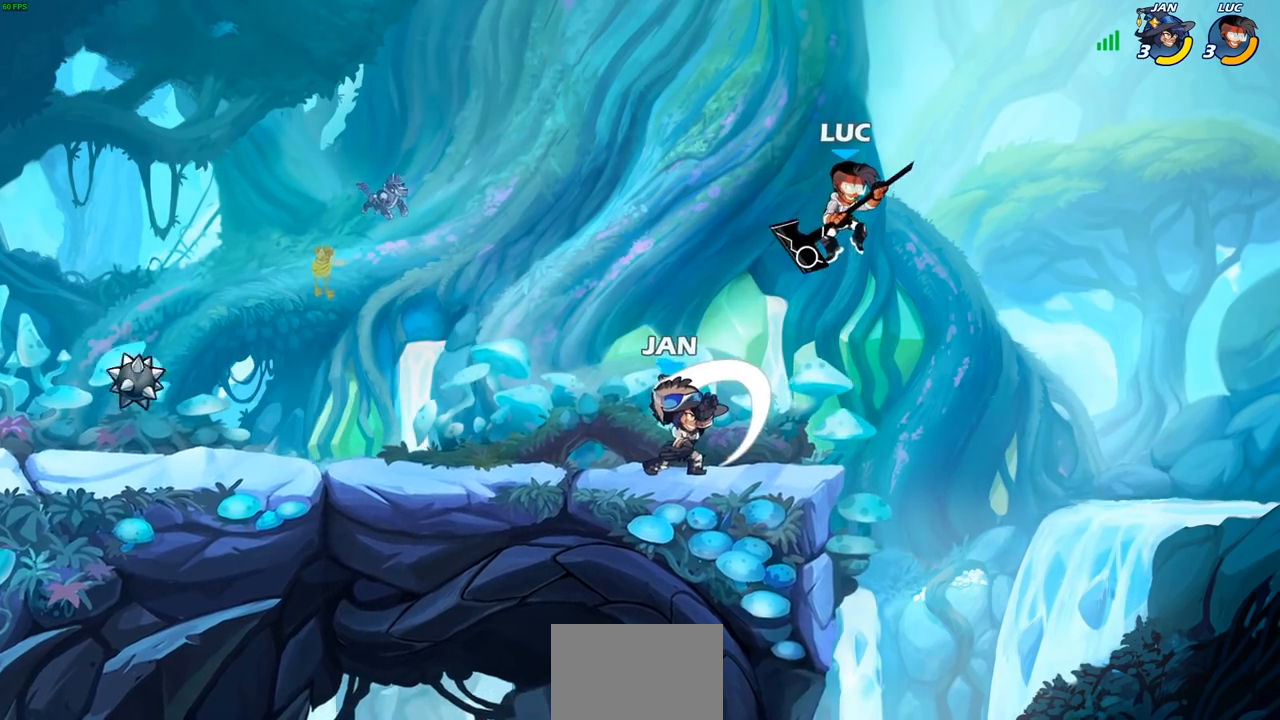
{"buttons": [], "left_stick": "center", "right_stick": "center", "events": [[50, "left_stick", "down-left"], [117, "SQUARE", "down"], [183, "SQUARE", "up"], [317, "left_stick", "left"], [450, "left_stick", "center"]]}
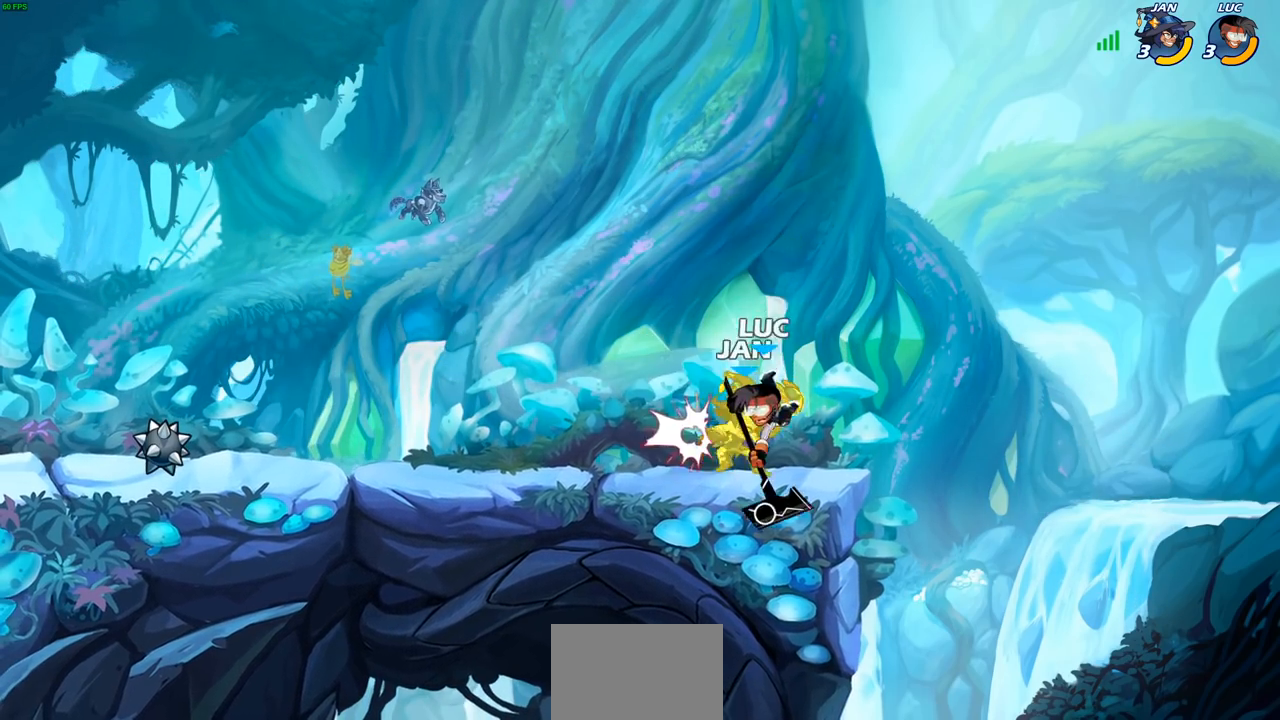
{"buttons": ["CROSS"], "left_stick": "left", "right_stick": "center", "events": [[400, "left_stick", "left"], [500, "CROSS", "down"]]}
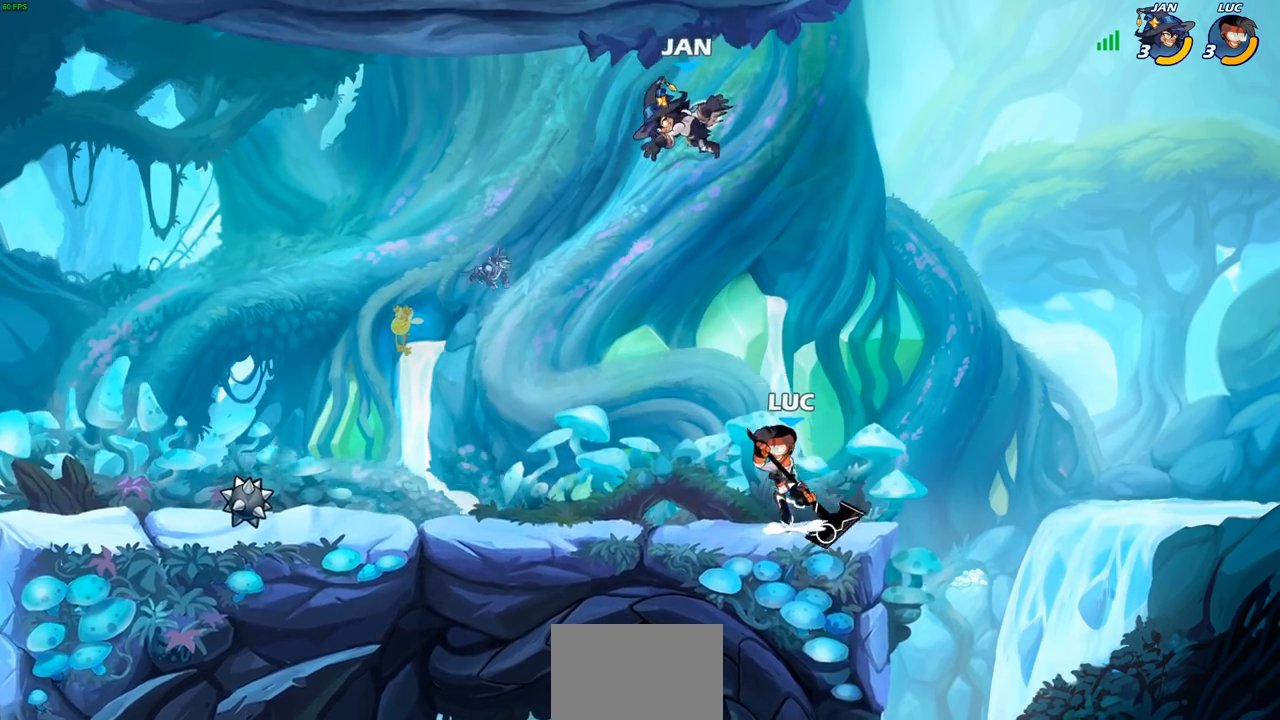
{"buttons": [], "left_stick": "up", "right_stick": "center", "events": [[50, "left_stick", "up"], [83, "SQUARE", "down"], [150, "CROSS", "up"], [150, "SQUARE", "up"], [233, "left_stick", "up-left"], [433, "left_stick", "up"]]}
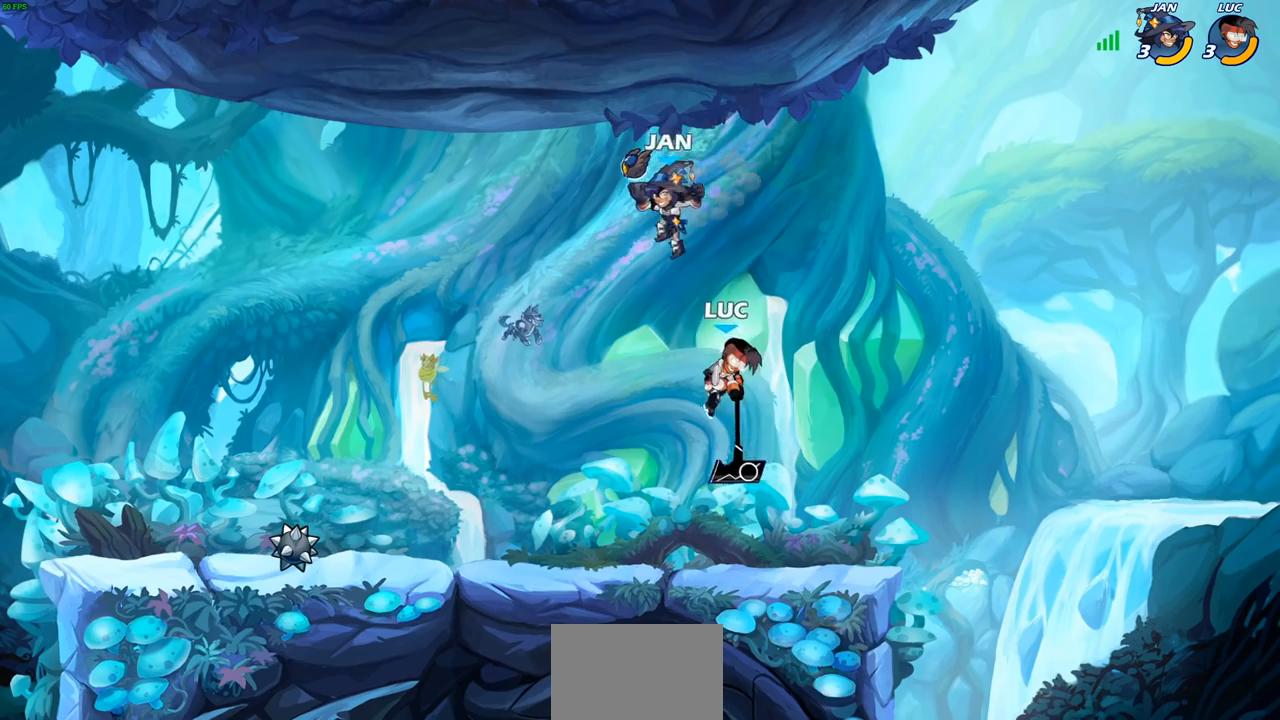
{"buttons": ["R1", "R2"], "left_stick": "down-right", "right_stick": "center", "events": [[117, "left_stick", "left"], [200, "CROSS", "down"], [300, "R2", "down"], [317, "left_stick", "up"], [333, "CROSS", "up"], [400, "left_stick", "right"], [433, "R1", "down"], [483, "left_stick", "down-right"]]}
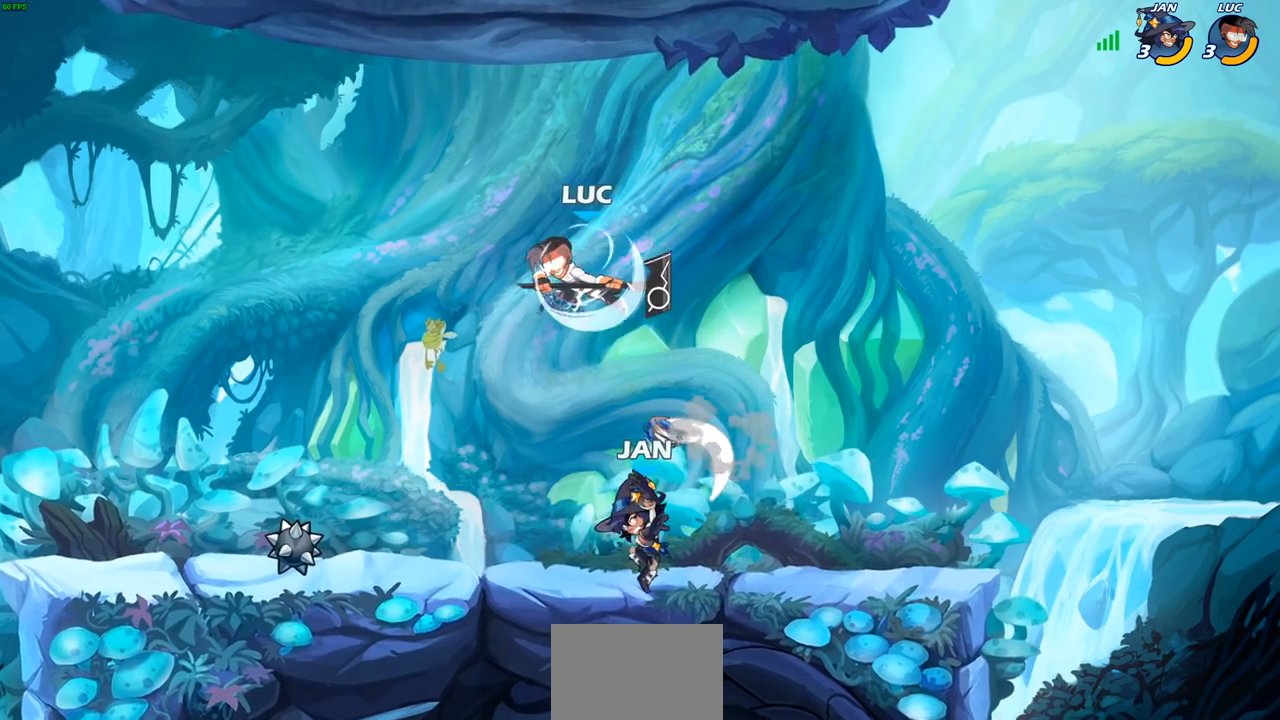
{"buttons": [], "left_stick": "up-left", "right_stick": "center", "events": [[117, "left_stick", "right"], [150, "R1", "up"], [150, "R2", "up"], [250, "left_stick", "up-left"], [267, "SQUARE", "down"], [283, "SQUARE", "up"]]}
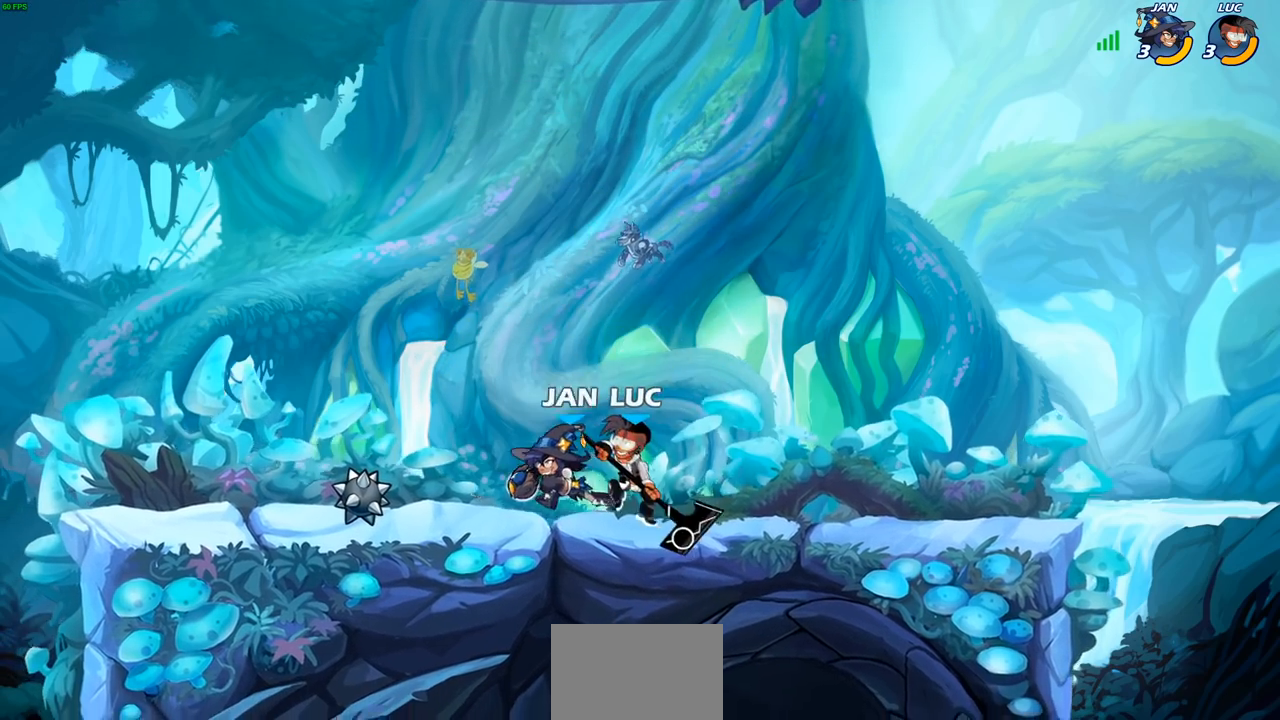
{"buttons": [], "left_stick": "left", "right_stick": "center", "events": [[33, "left_stick", "center"], [400, "left_stick", "left"]]}
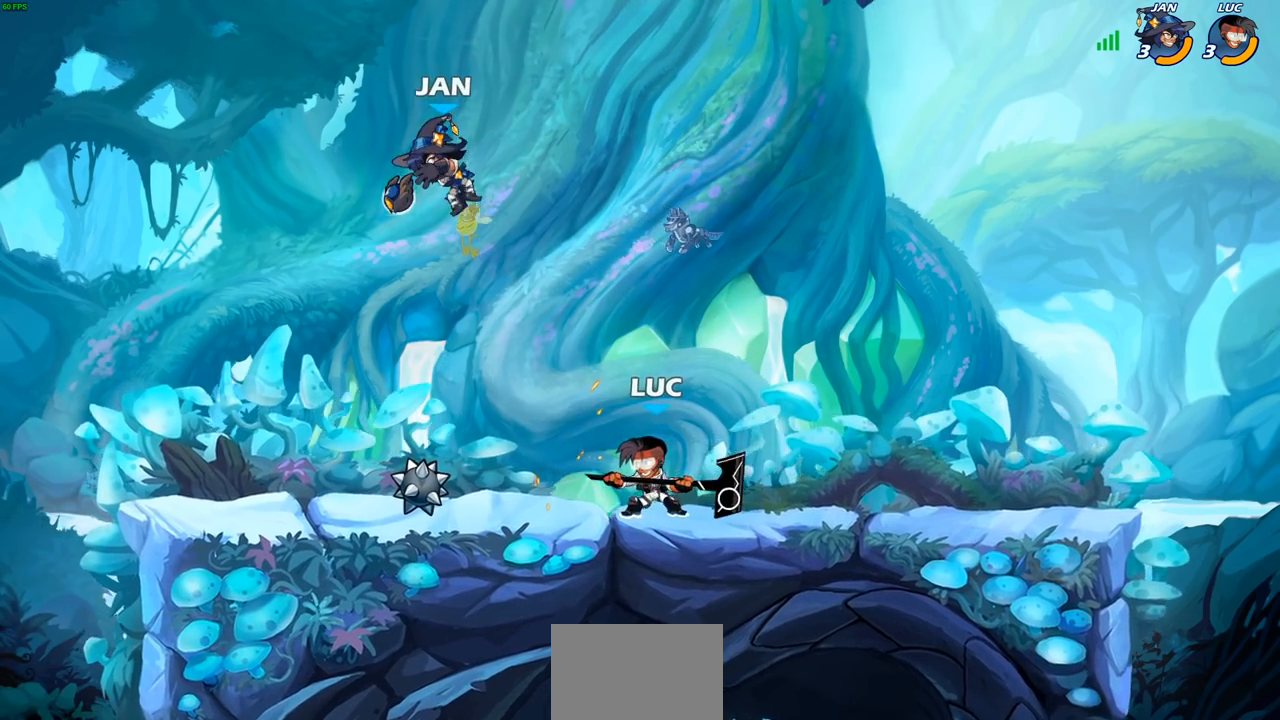
{"buttons": ["CROSS", "SQUARE"], "left_stick": "left", "right_stick": "center", "events": [[283, "left_stick", "up-right"], [383, "left_stick", "left"], [467, "CROSS", "down"], [500, "SQUARE", "down"]]}
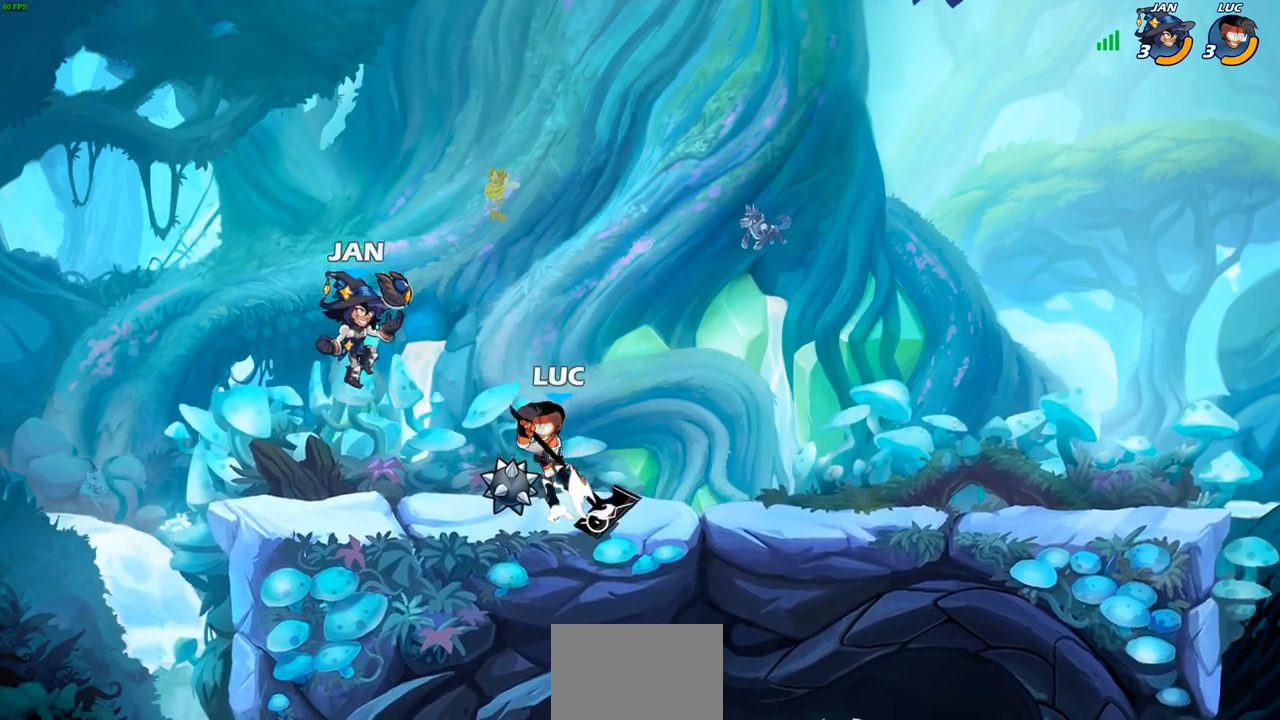
{"buttons": [], "left_stick": "left", "right_stick": "center", "events": [[50, "CROSS", "up"], [67, "SQUARE", "up"]]}
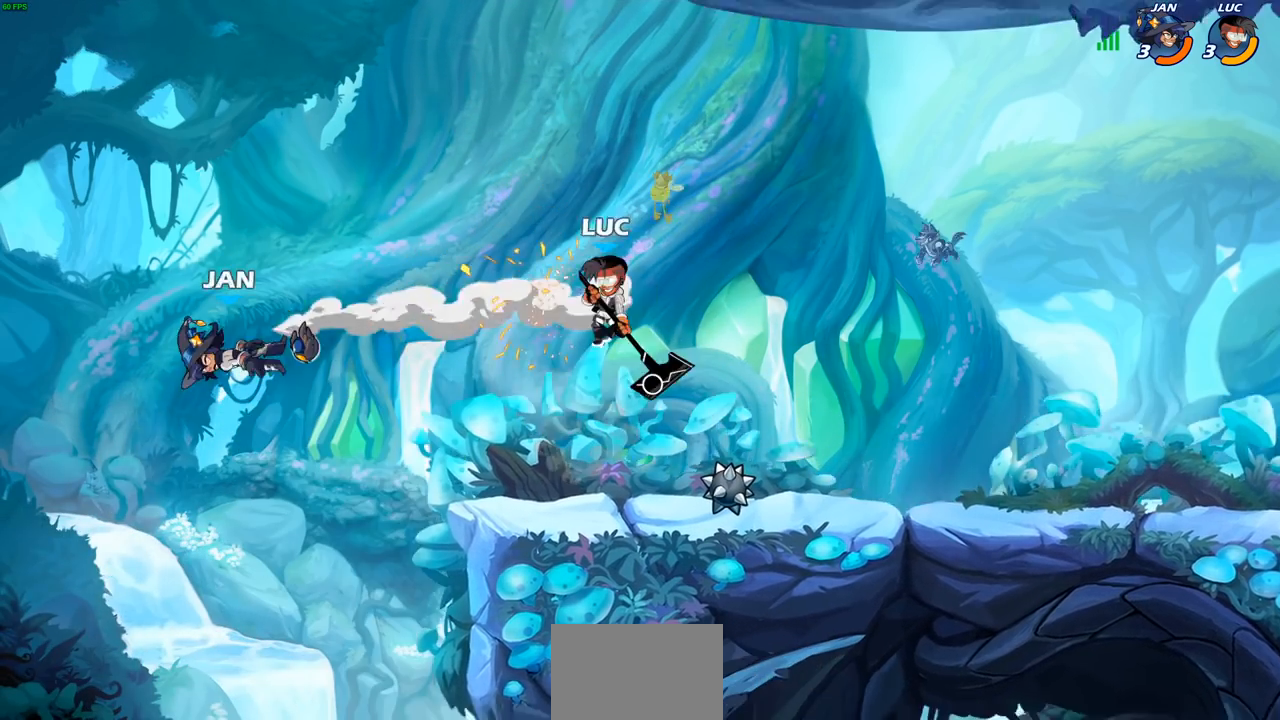
{"buttons": [], "left_stick": "left", "right_stick": "center", "events": [[33, "left_stick", "right"], [417, "left_stick", "left"]]}
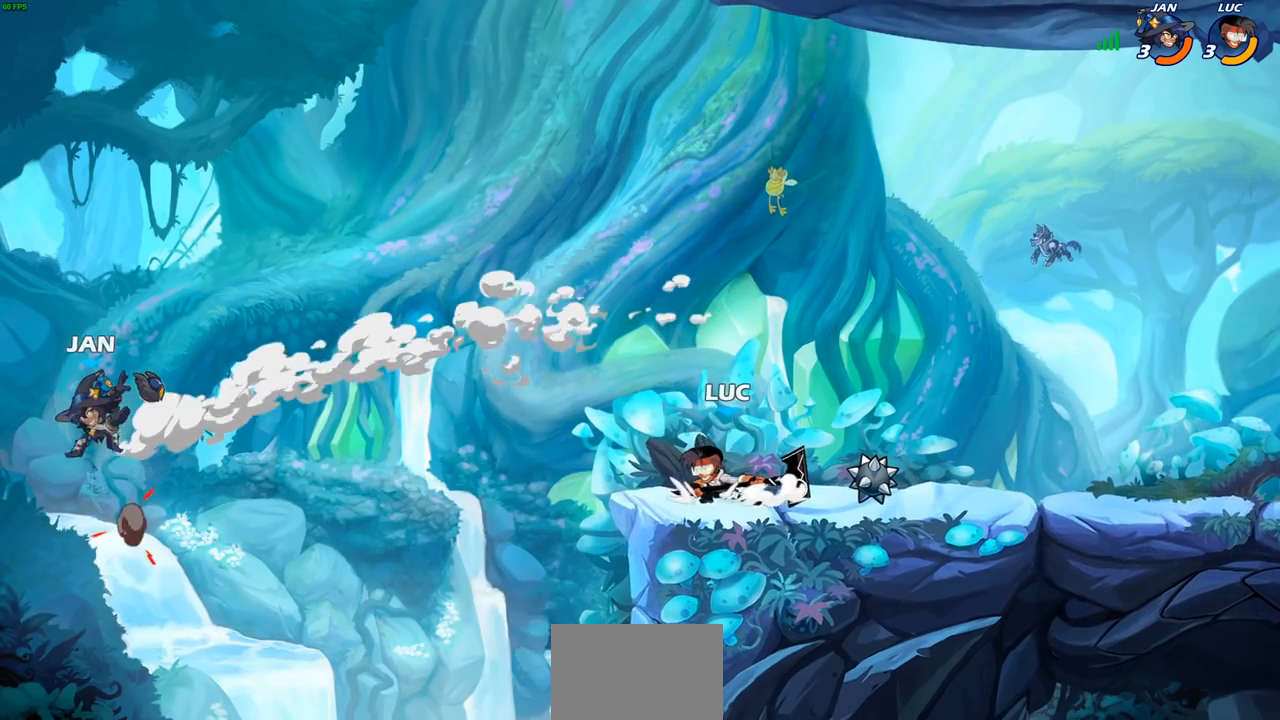
{"buttons": [], "left_stick": "center", "right_stick": "center", "events": [[100, "R2", "down"], [117, "CIRCLE", "down"], [250, "R2", "up"], [283, "CIRCLE", "up"], [333, "left_stick", "center"]]}
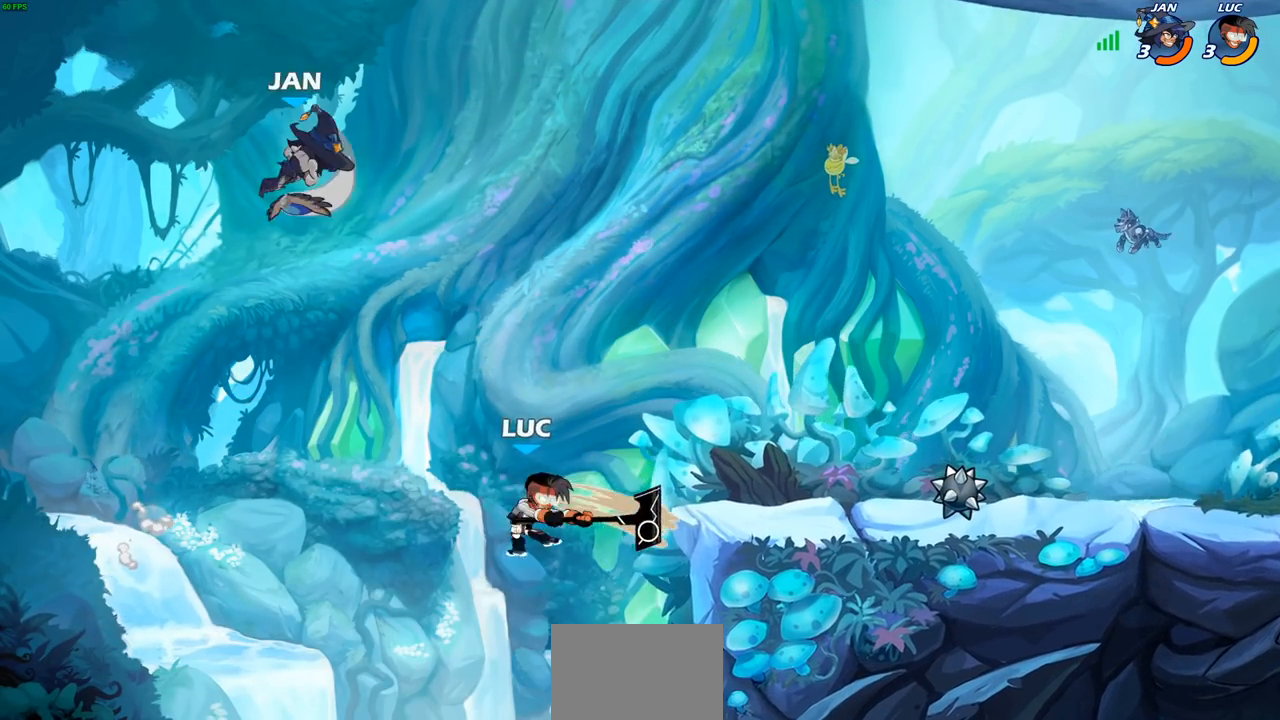
{"buttons": [], "left_stick": "right", "right_stick": "center", "events": [[250, "left_stick", "right"]]}
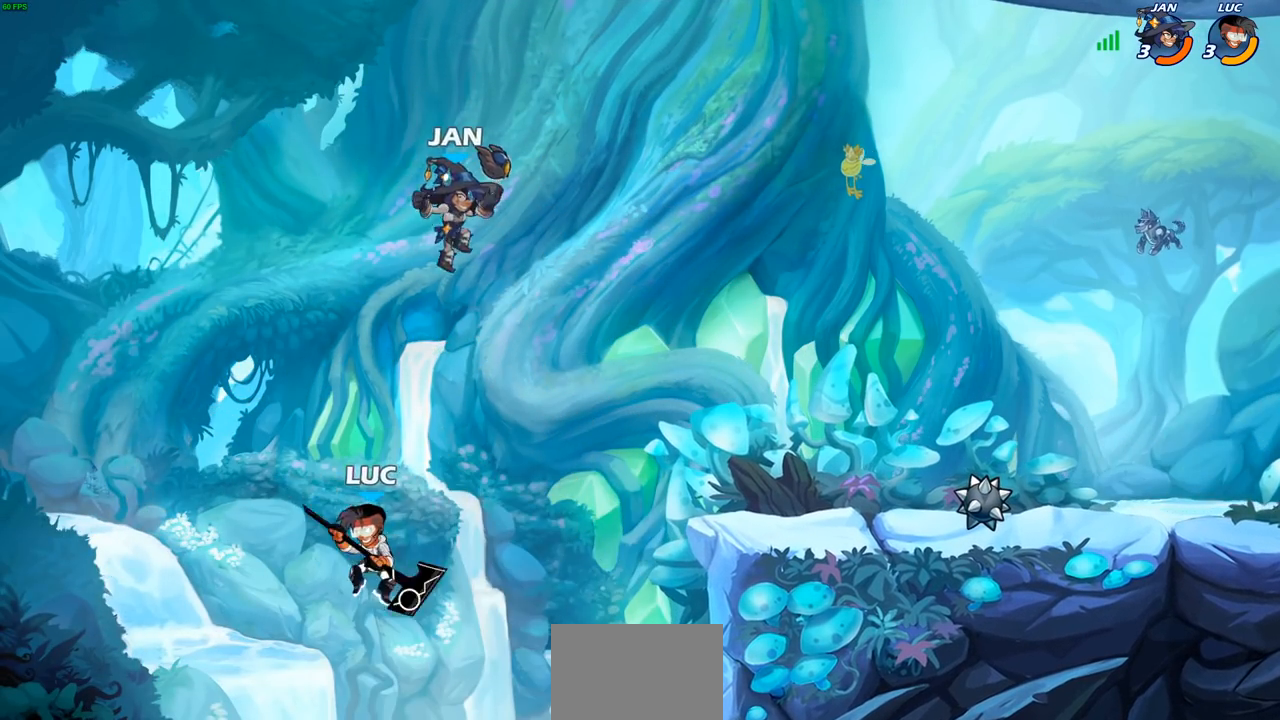
{"buttons": ["CROSS"], "left_stick": "right", "right_stick": "center", "events": [[467, "CROSS", "down"]]}
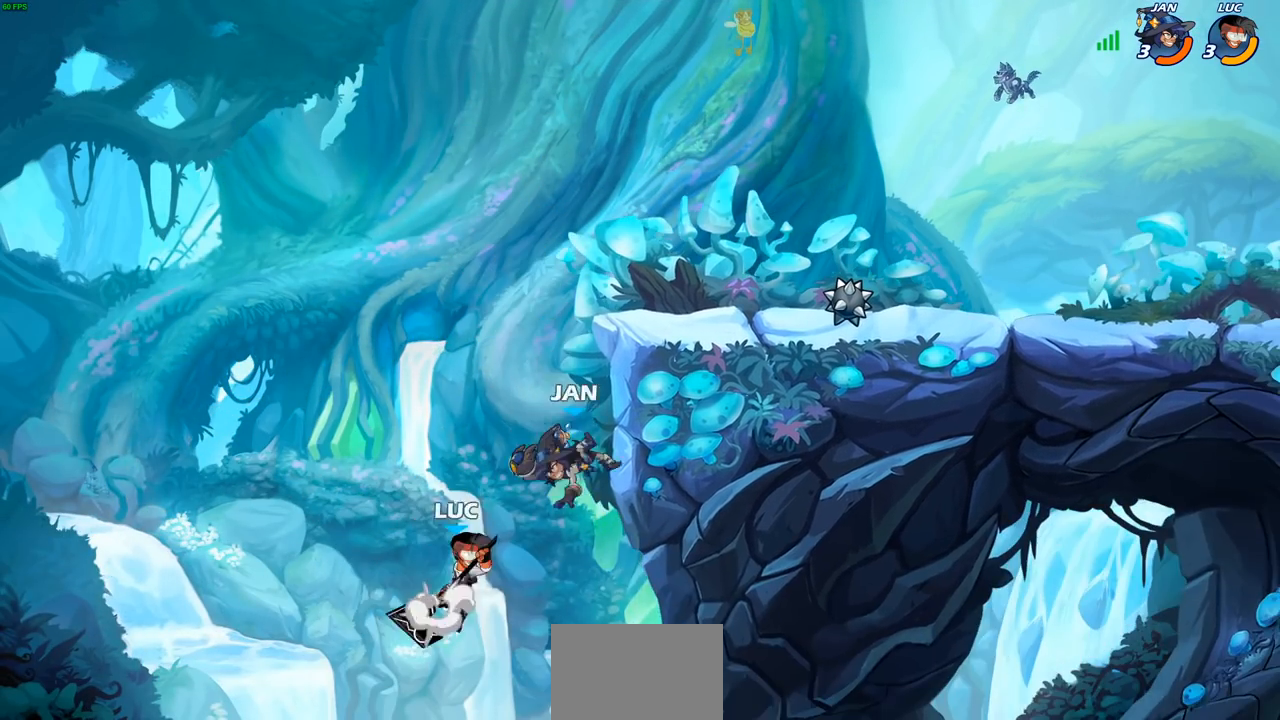
{"buttons": [], "left_stick": "up-right", "right_stick": "center", "events": [[50, "CROSS", "up"], [83, "CIRCLE", "down"], [100, "left_stick", "left"], [167, "CIRCLE", "up"], [217, "left_stick", "center"], [417, "left_stick", "up-right"]]}
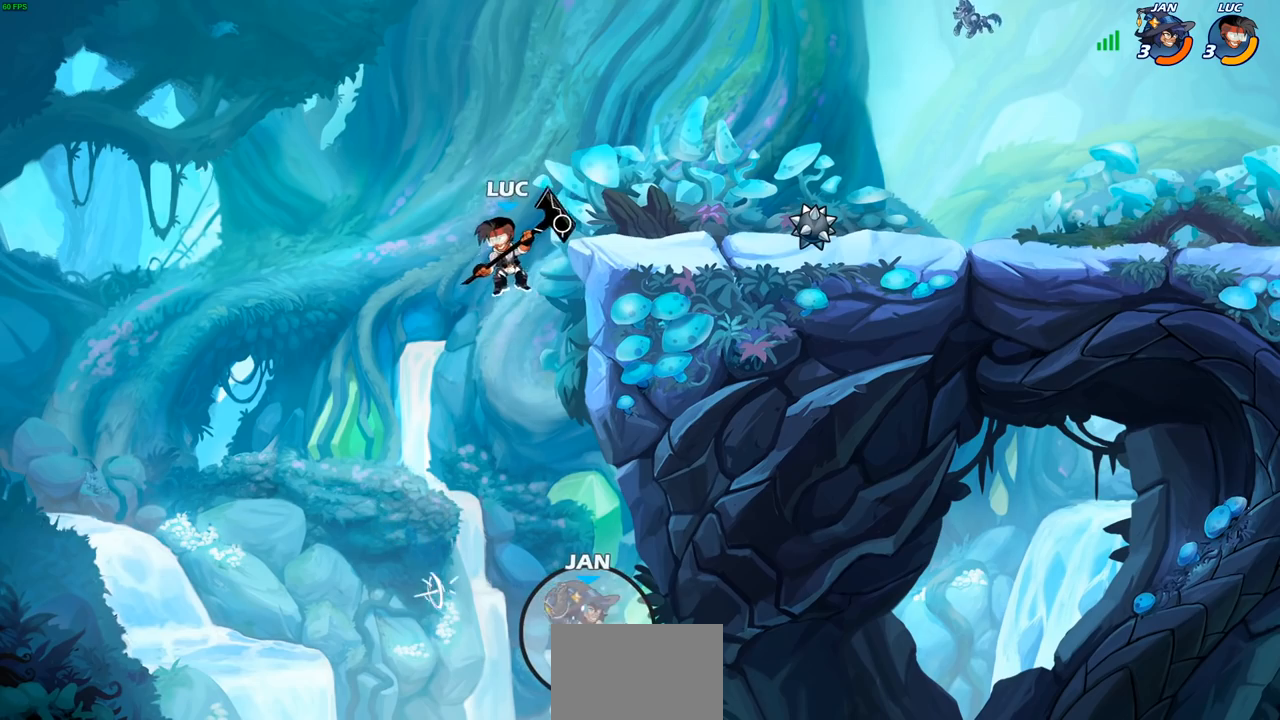
{"buttons": [], "left_stick": "up-left", "right_stick": "center", "events": [[433, "left_stick", "up-left"]]}
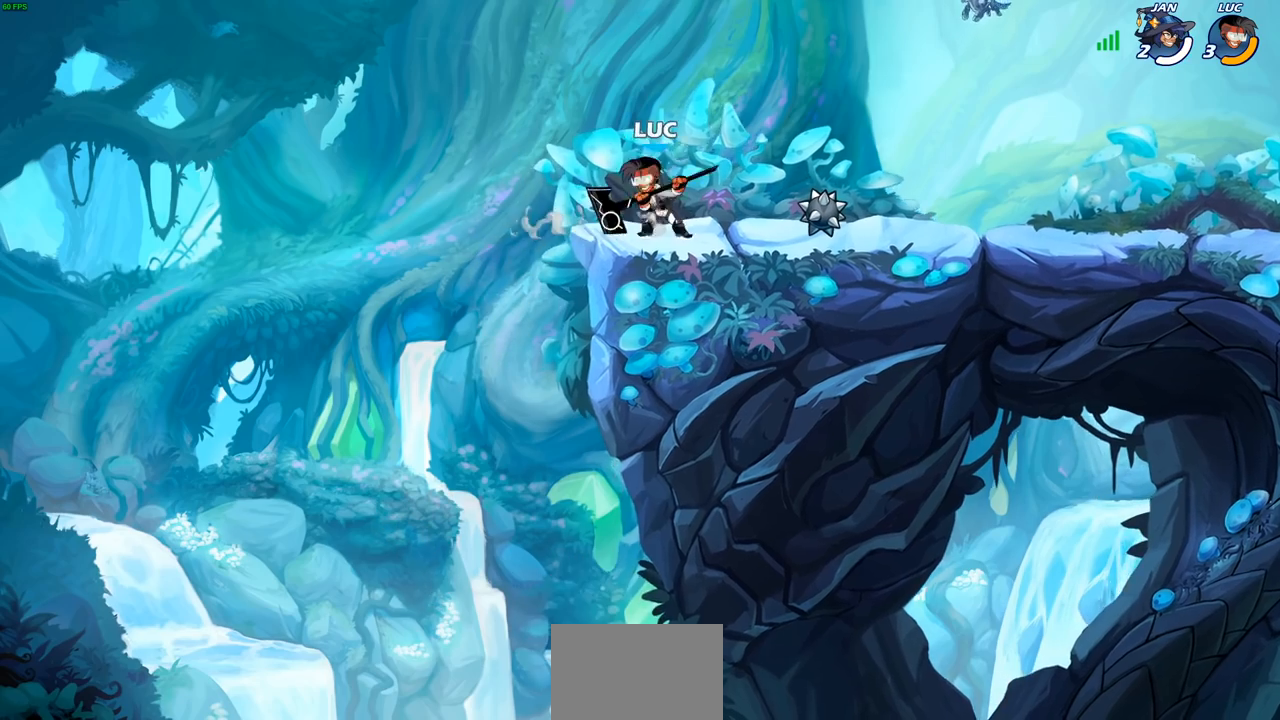
{"buttons": [], "left_stick": "center", "right_stick": "center", "events": [[83, "left_stick", "center"]]}
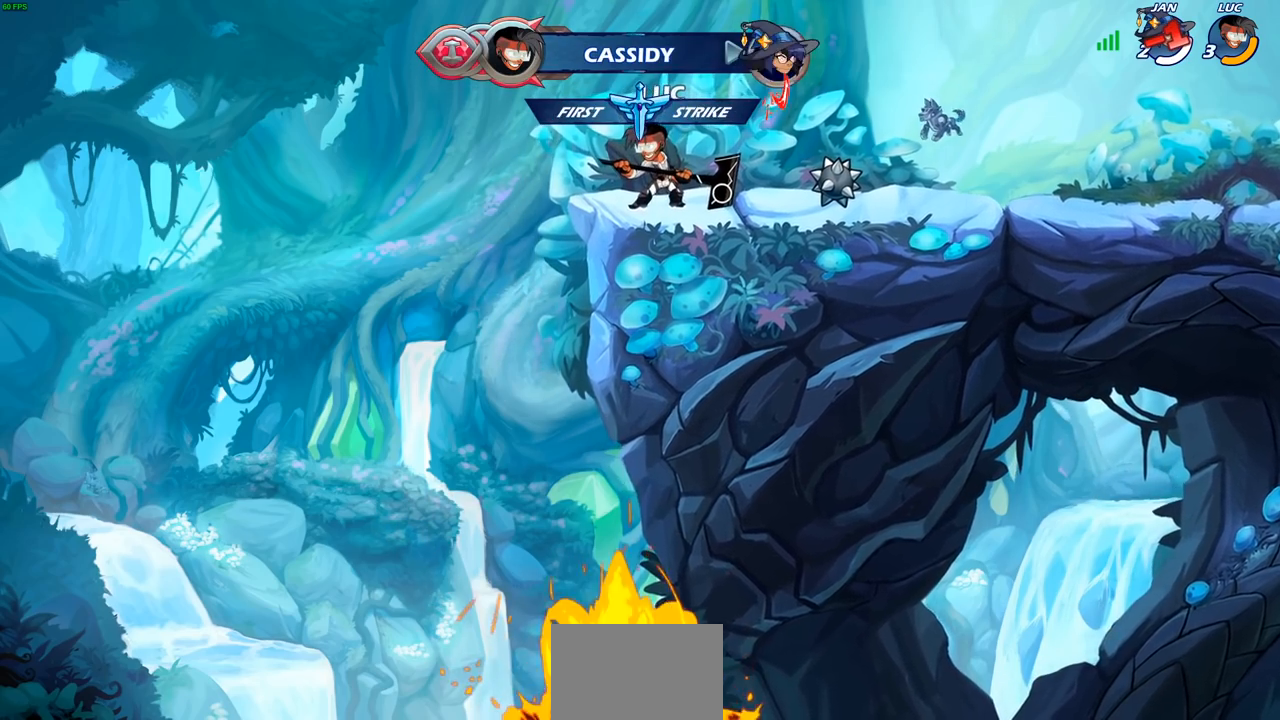
{"buttons": ["CROSS", "R2"], "left_stick": "right", "right_stick": "center", "events": [[183, "left_stick", "right"], [350, "R2", "down"], [400, "CROSS", "down"]]}
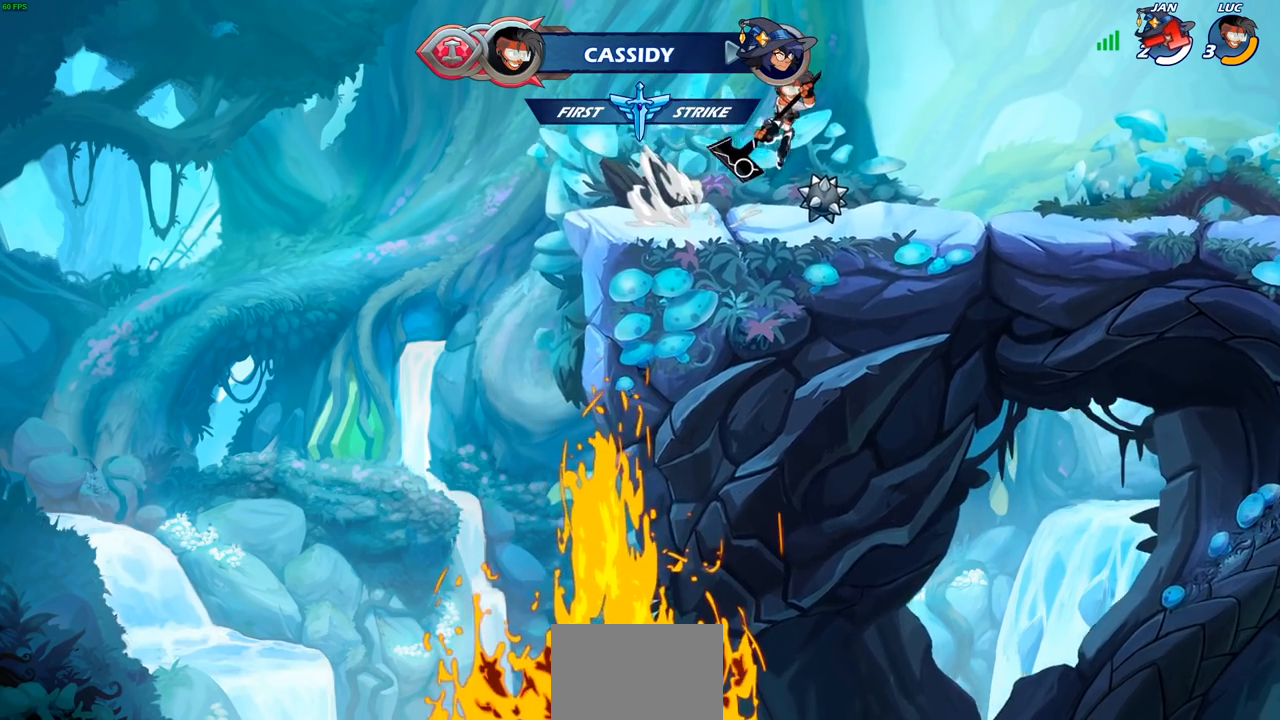
{"buttons": ["CROSS", "R2"], "left_stick": "right", "right_stick": "center", "events": [[17, "CROSS", "up"], [17, "R2", "up"], [50, "left_stick", "down-right"], [250, "left_stick", "right"], [350, "R2", "down"], [383, "CROSS", "down"]]}
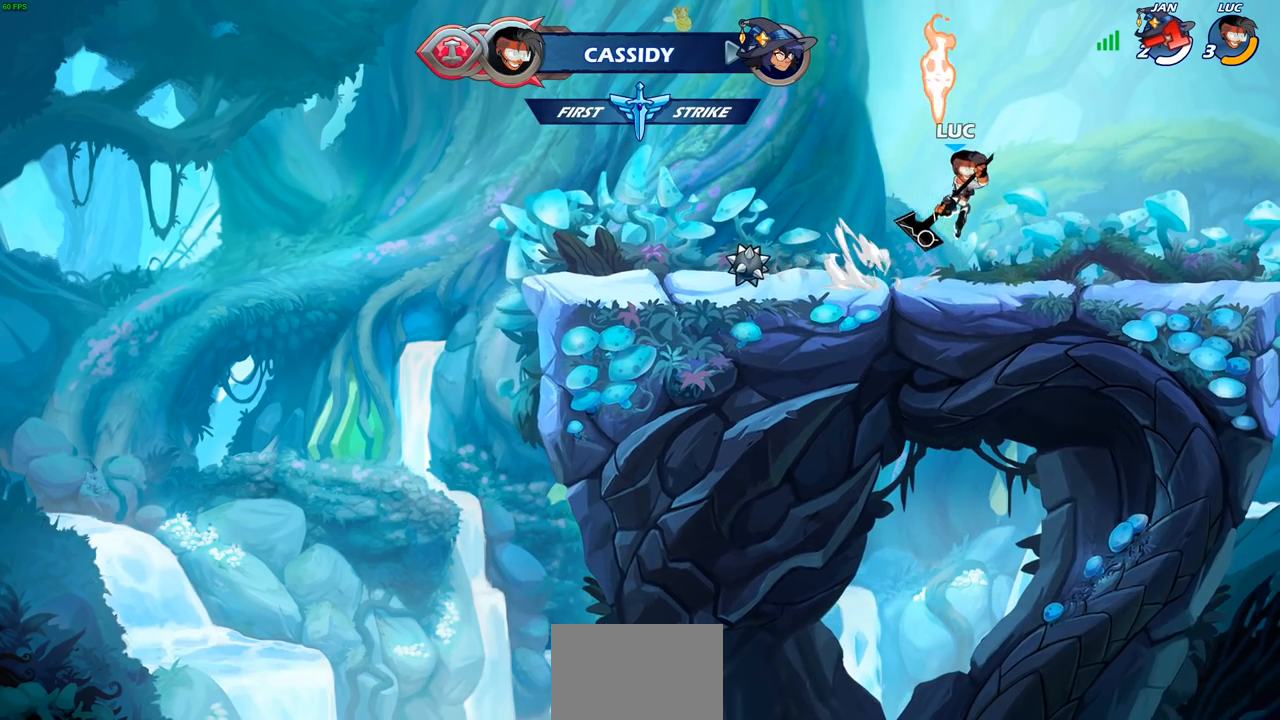
{"buttons": ["CROSS", "R2"], "left_stick": "left", "right_stick": "center", "events": [[33, "CROSS", "up"], [33, "R2", "up"], [133, "left_stick", "down-left"], [267, "left_stick", "left"], [417, "R2", "down"], [450, "CROSS", "down"]]}
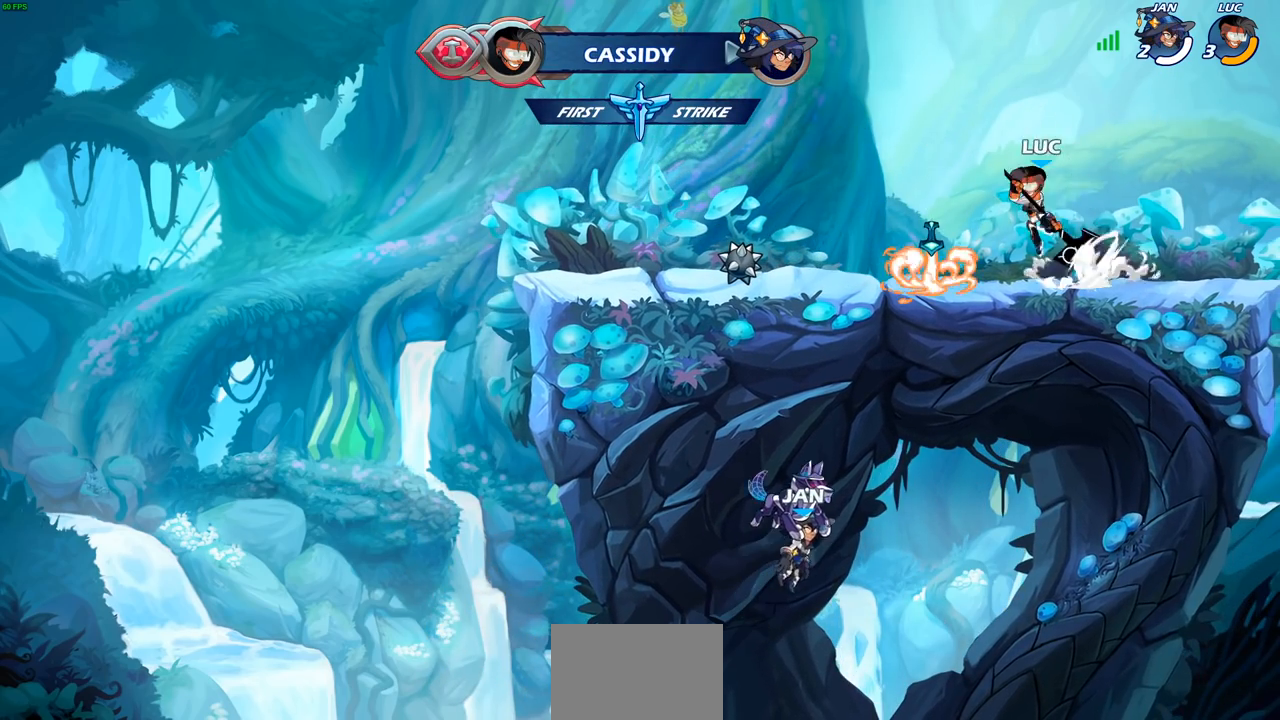
{"buttons": [], "left_stick": "right", "right_stick": "center", "events": [[50, "CIRCLE", "down"], [50, "CROSS", "up"], [83, "R2", "up"], [200, "CIRCLE", "up"], [350, "left_stick", "center"], [450, "left_stick", "right"]]}
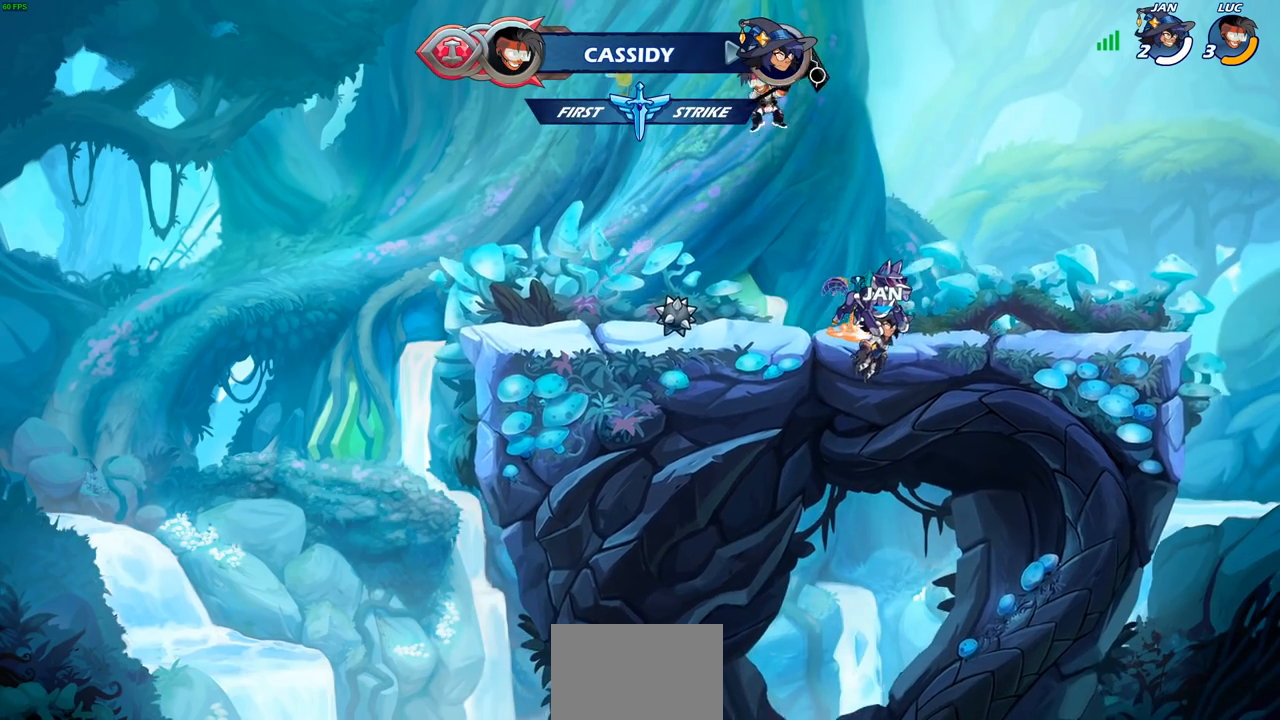
{"buttons": [], "left_stick": "center", "right_stick": "center", "events": [[150, "left_stick", "up"], [217, "R1", "down"], [283, "R1", "up"], [300, "left_stick", "center"]]}
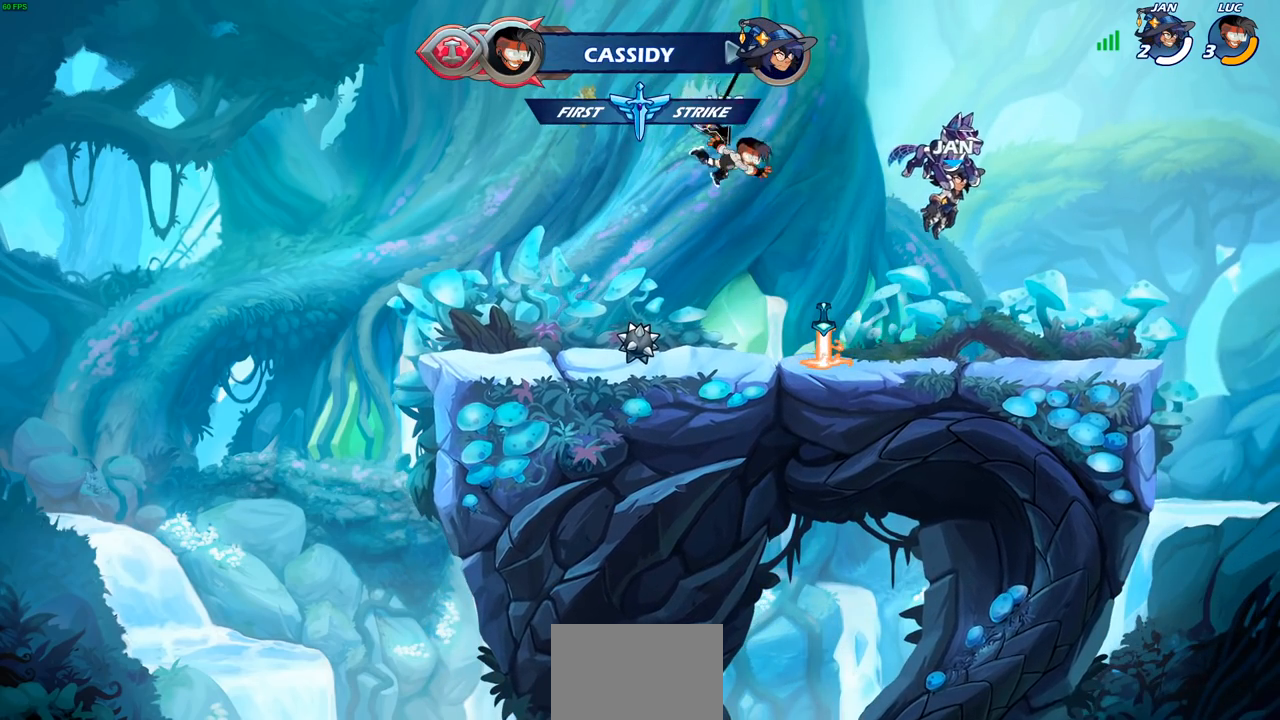
{"buttons": ["CROSS", "R1"], "left_stick": "up", "right_stick": "center", "events": [[117, "left_stick", "right"], [450, "R1", "down"], [500, "CROSS", "down"], [500, "left_stick", "up"]]}
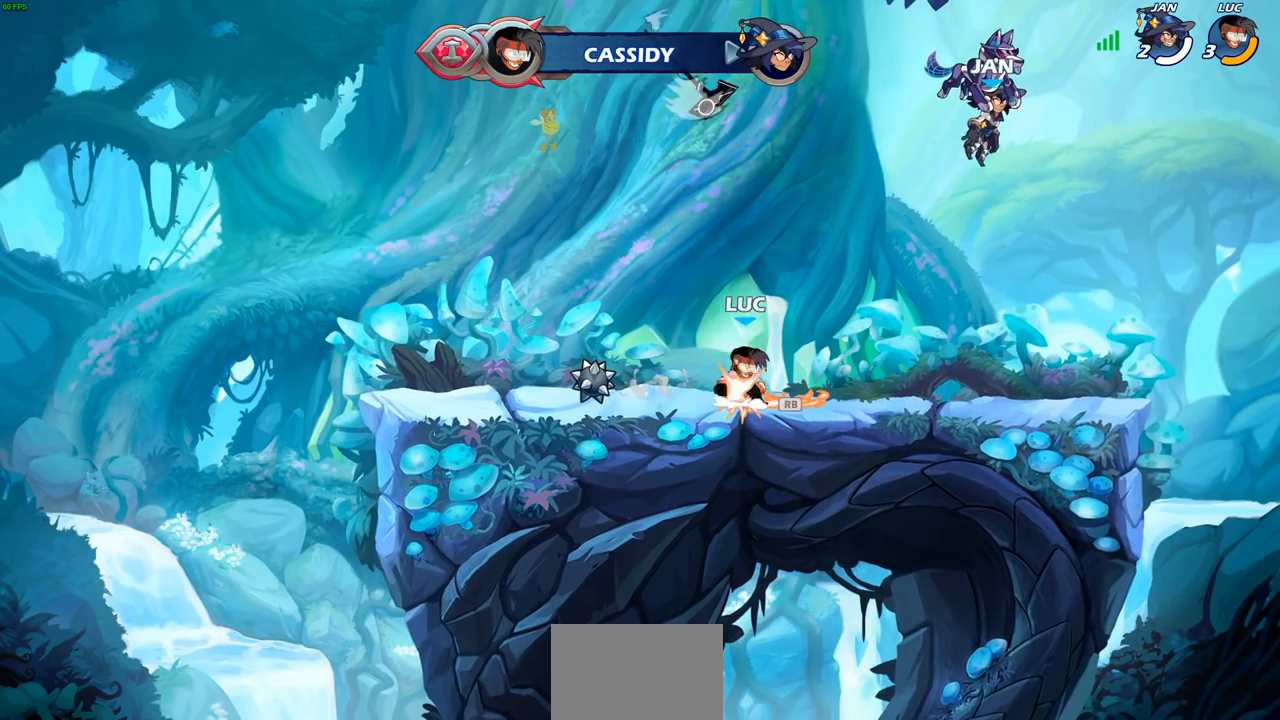
{"buttons": [], "left_stick": "center", "right_stick": "center", "events": [[50, "left_stick", "left"], [83, "R1", "up"], [133, "CROSS", "up"], [267, "left_stick", "right"], [333, "left_stick", "up"], [367, "R1", "down"], [450, "R1", "up"], [467, "left_stick", "center"]]}
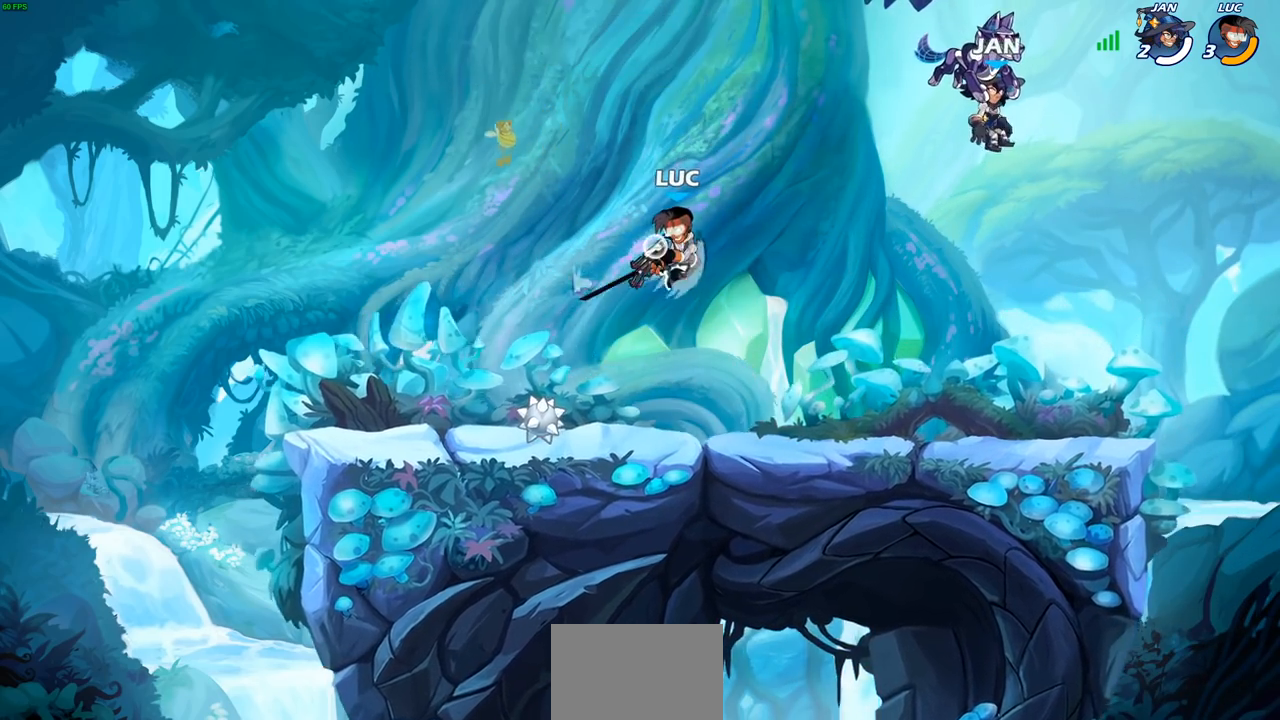
{"buttons": ["R1"], "left_stick": "center", "right_stick": "center", "events": [[467, "R1", "down"]]}
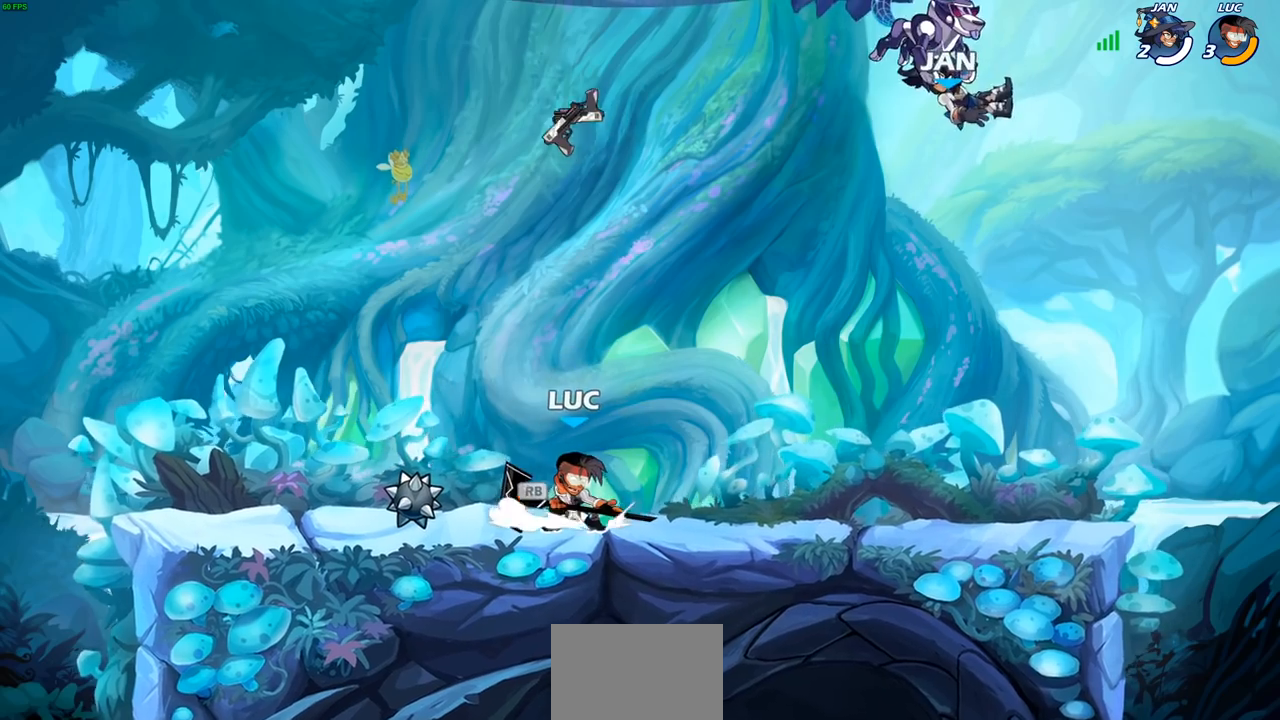
{"buttons": [], "left_stick": "center", "right_stick": "center", "events": [[50, "R1", "up"]]}
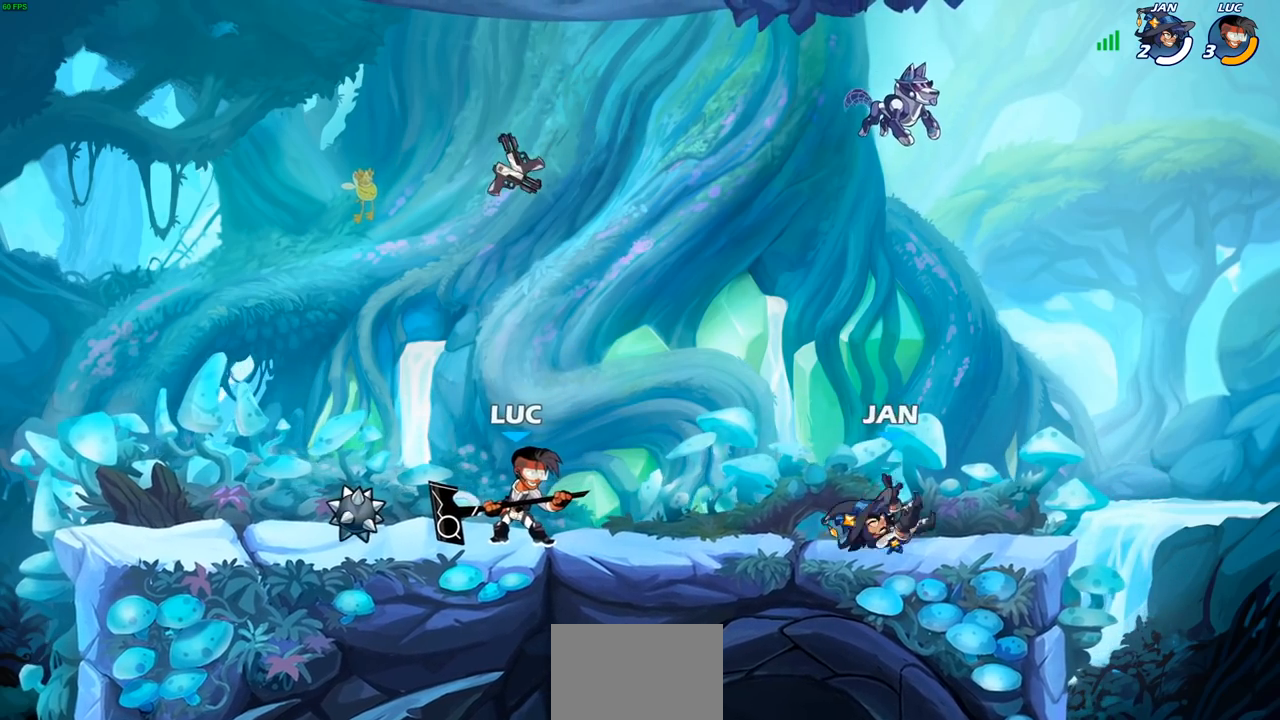
{"buttons": ["R2"], "left_stick": "left", "right_stick": "center", "events": [[317, "left_stick", "left"], [467, "R2", "down"]]}
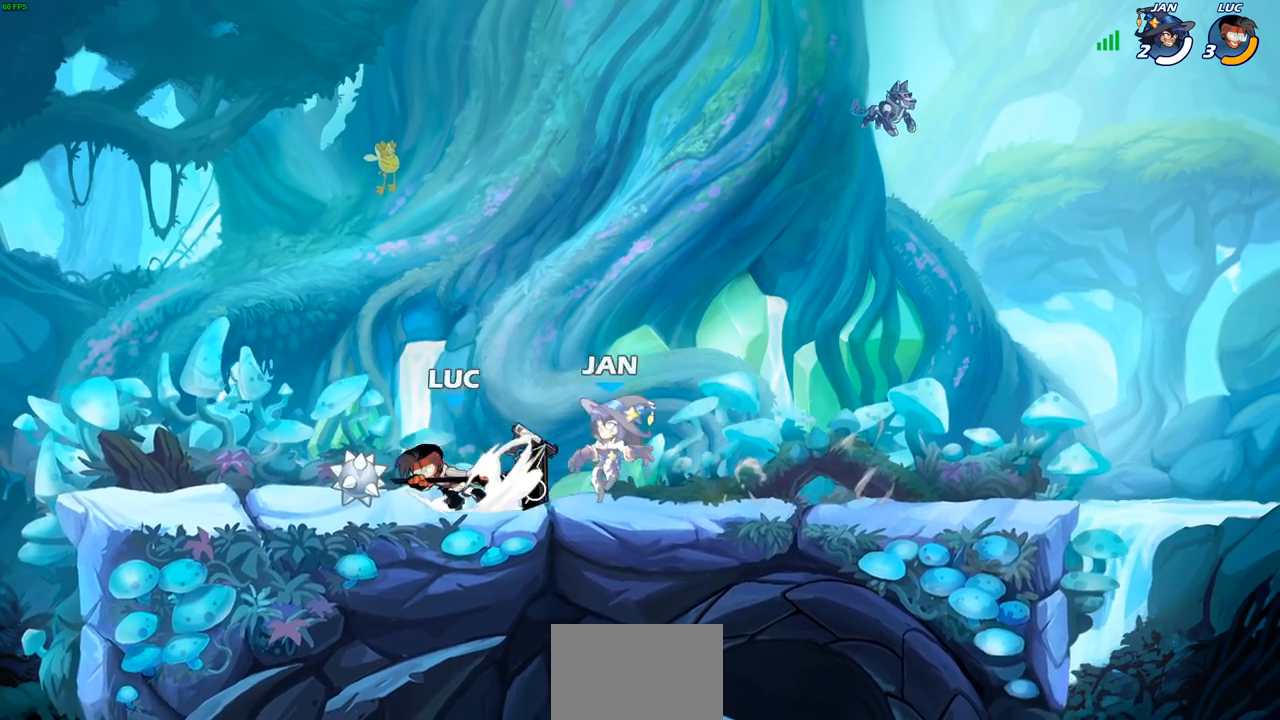
{"buttons": ["R1", "R2"], "left_stick": "right", "right_stick": "center", "events": [[17, "CROSS", "down"], [17, "R1", "down"], [100, "R1", "up"], [117, "CROSS", "up"], [133, "R2", "up"], [233, "left_stick", "down"], [350, "left_stick", "right"], [467, "R1", "down"], [467, "R2", "down"]]}
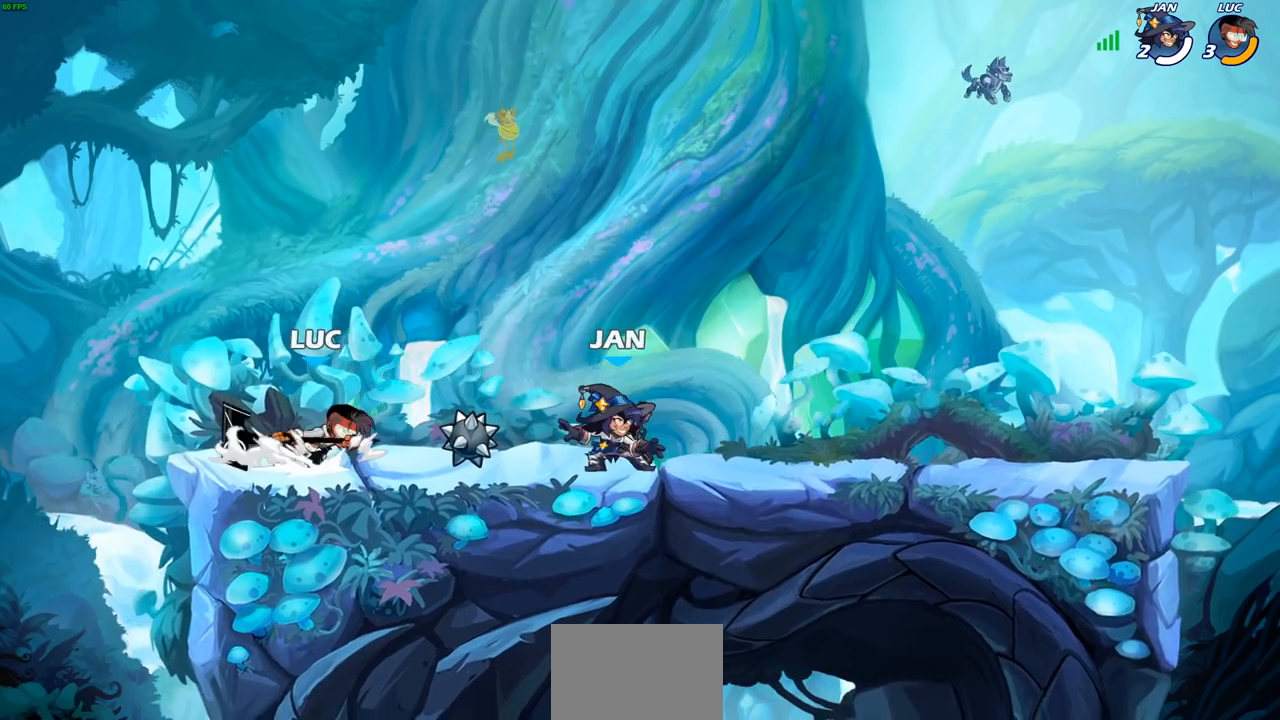
{"buttons": [], "left_stick": "center", "right_stick": "center", "events": [[50, "left_stick", "center"], [67, "SQUARE", "down"], [83, "R1", "up"], [83, "R2", "up"], [133, "SQUARE", "up"], [250, "SQUARE", "down"], [333, "SQUARE", "up"]]}
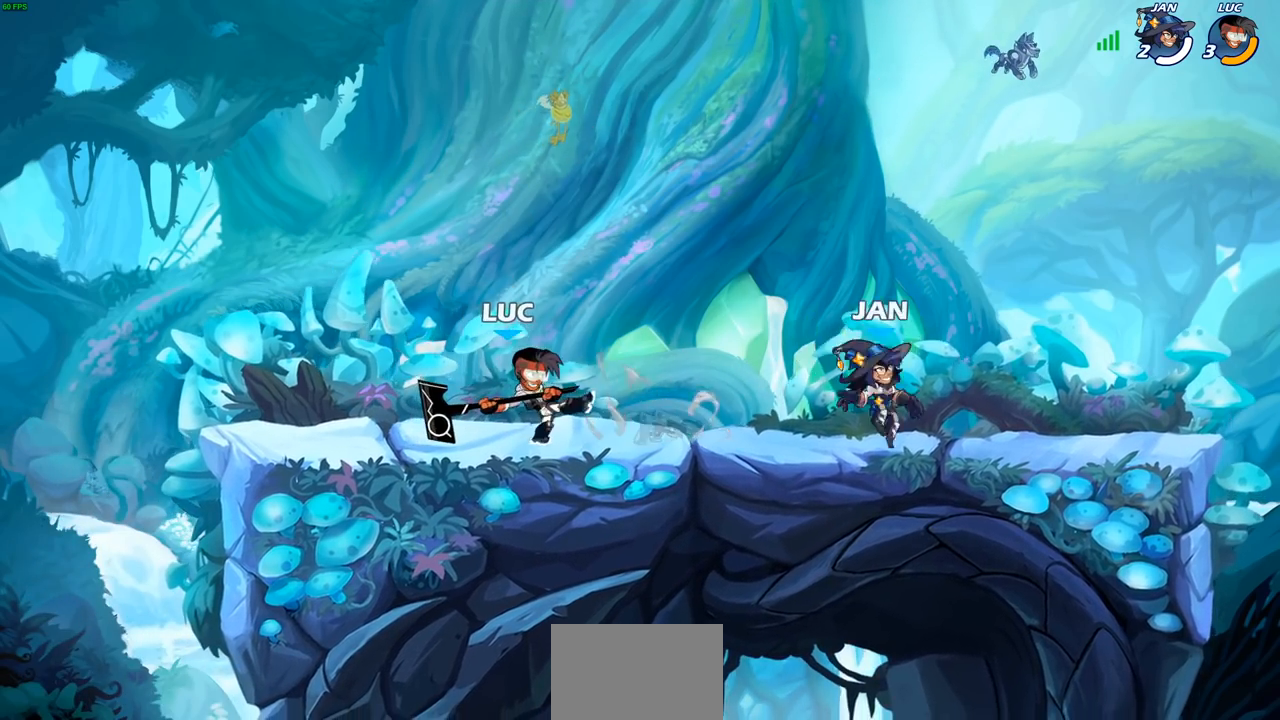
{"buttons": [], "left_stick": "center", "right_stick": "center", "events": [[133, "left_stick", "right"], [217, "R1", "down"], [217, "R2", "down"], [217, "SQUARE", "down"], [317, "SQUARE", "up"], [350, "R1", "up"], [350, "left_stick", "center"], [367, "R2", "up"]]}
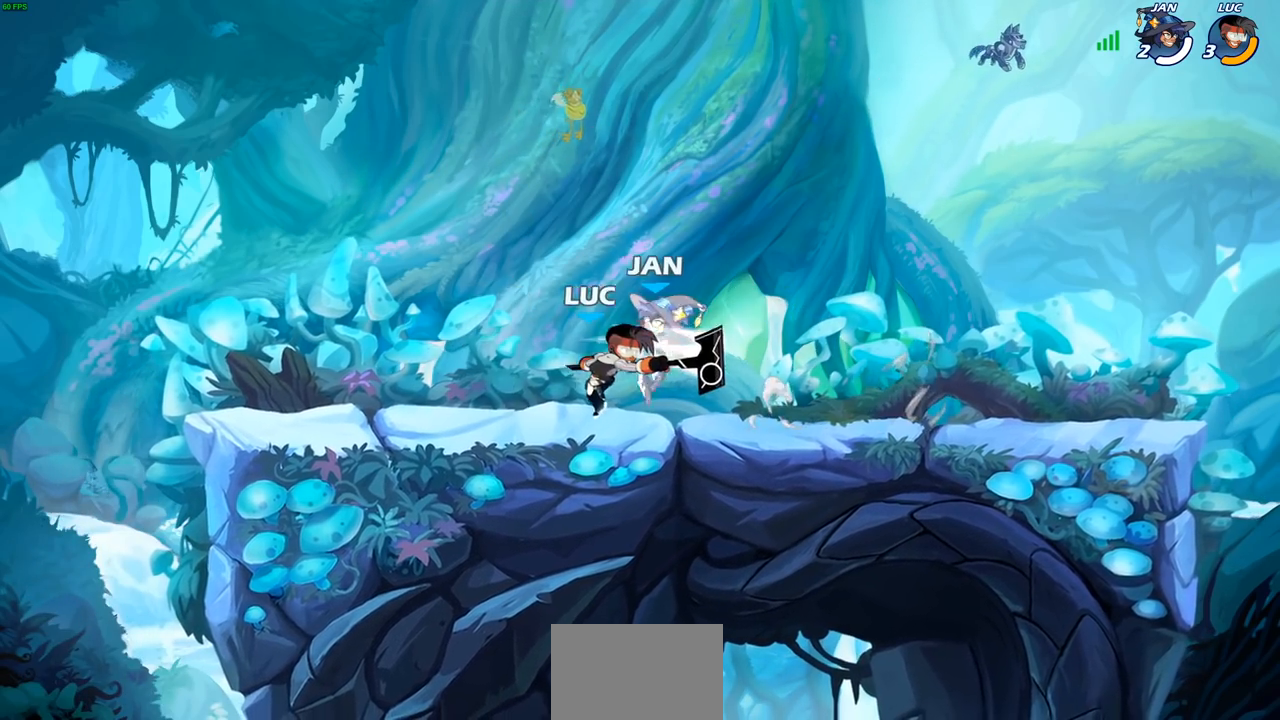
{"buttons": [], "left_stick": "center", "right_stick": "center", "events": [[283, "left_stick", "left"], [383, "SQUARE", "down"], [383, "left_stick", "center"], [433, "SQUARE", "up"]]}